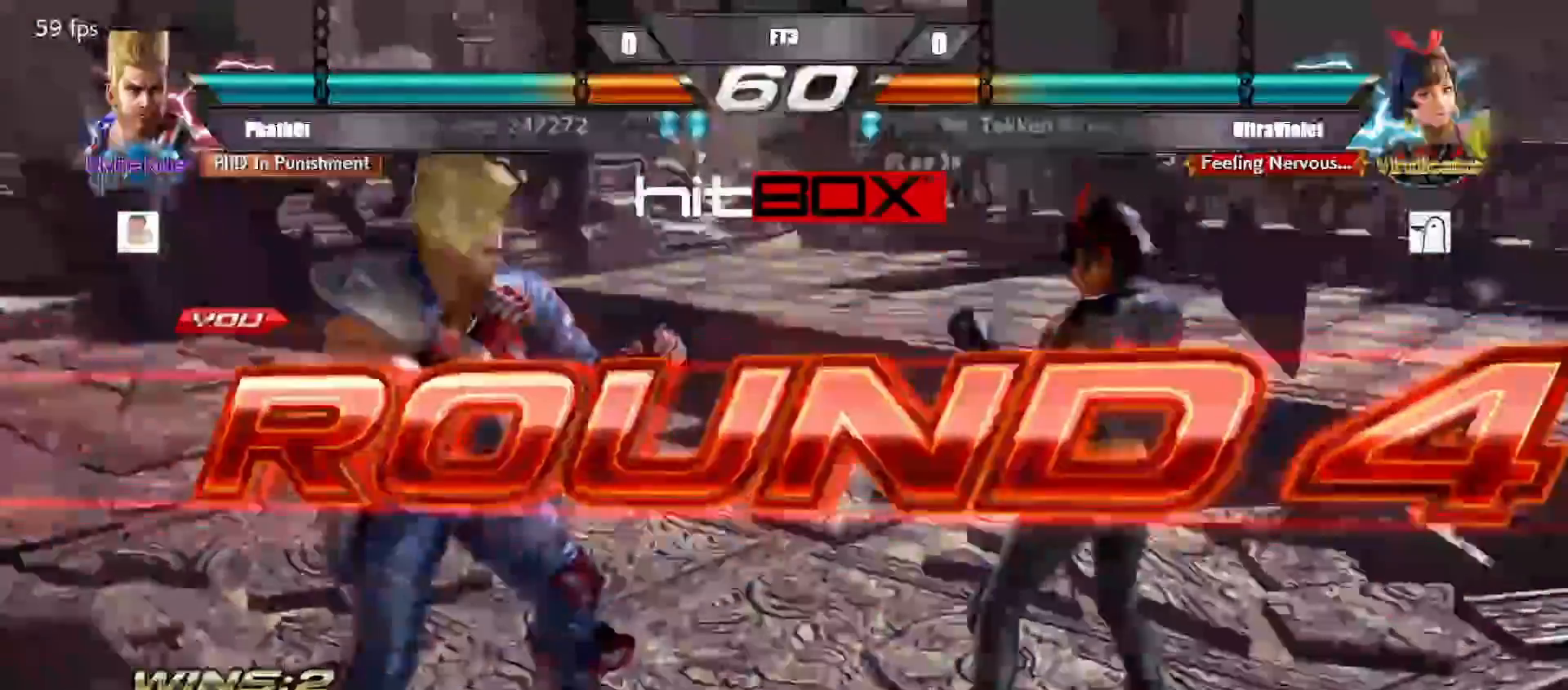
Gameplay with a controller (arcade stick); each line is a JSON object with the inputs held at the frame after it. "events" lists button and stick changes between this image and that frame as [ms after this image, input, new state], when the widget could be followed in between. Not read: L3 R3.
{"buttons": [], "events": []}
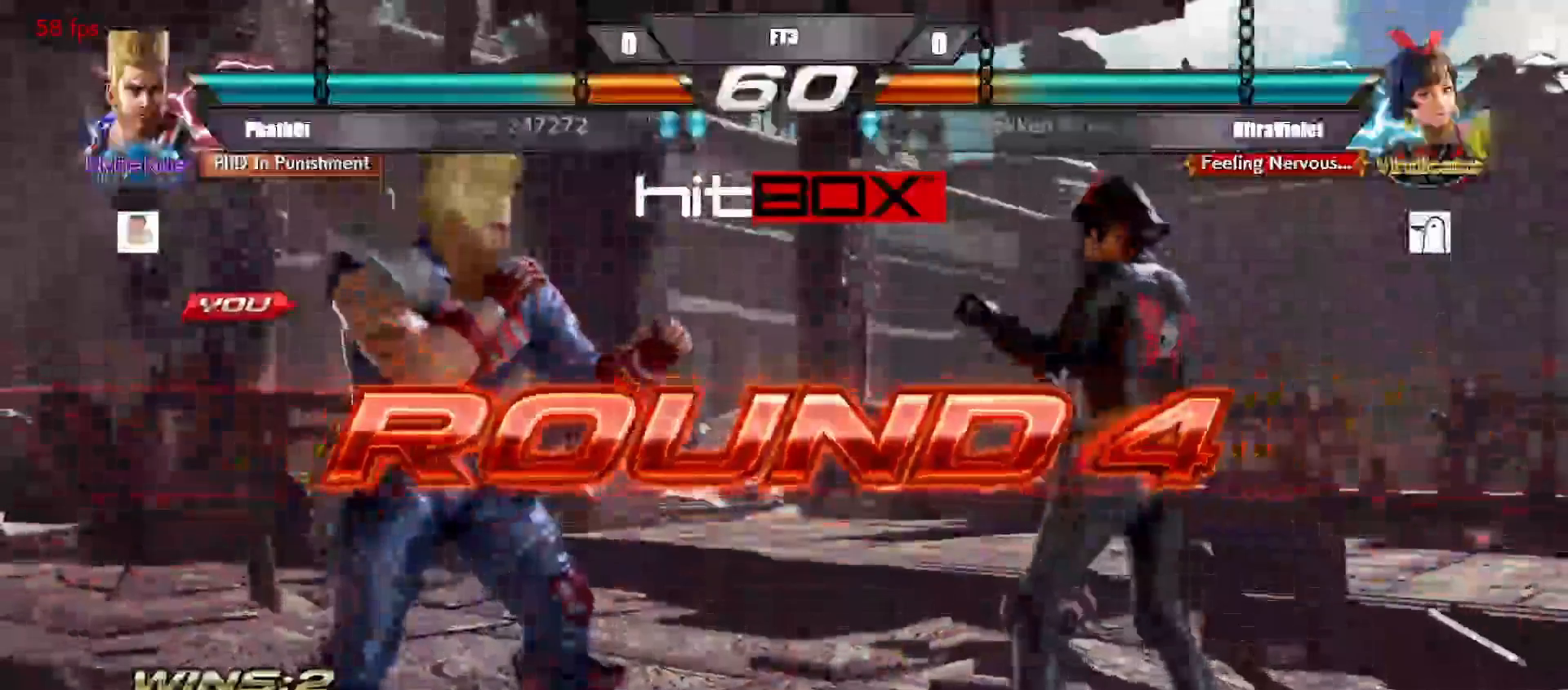
{"buttons": ["CIRCLE"], "events": [[100, "CIRCLE", "down"], [100, "CROSS", "down"], [300, "CROSS", "up"]]}
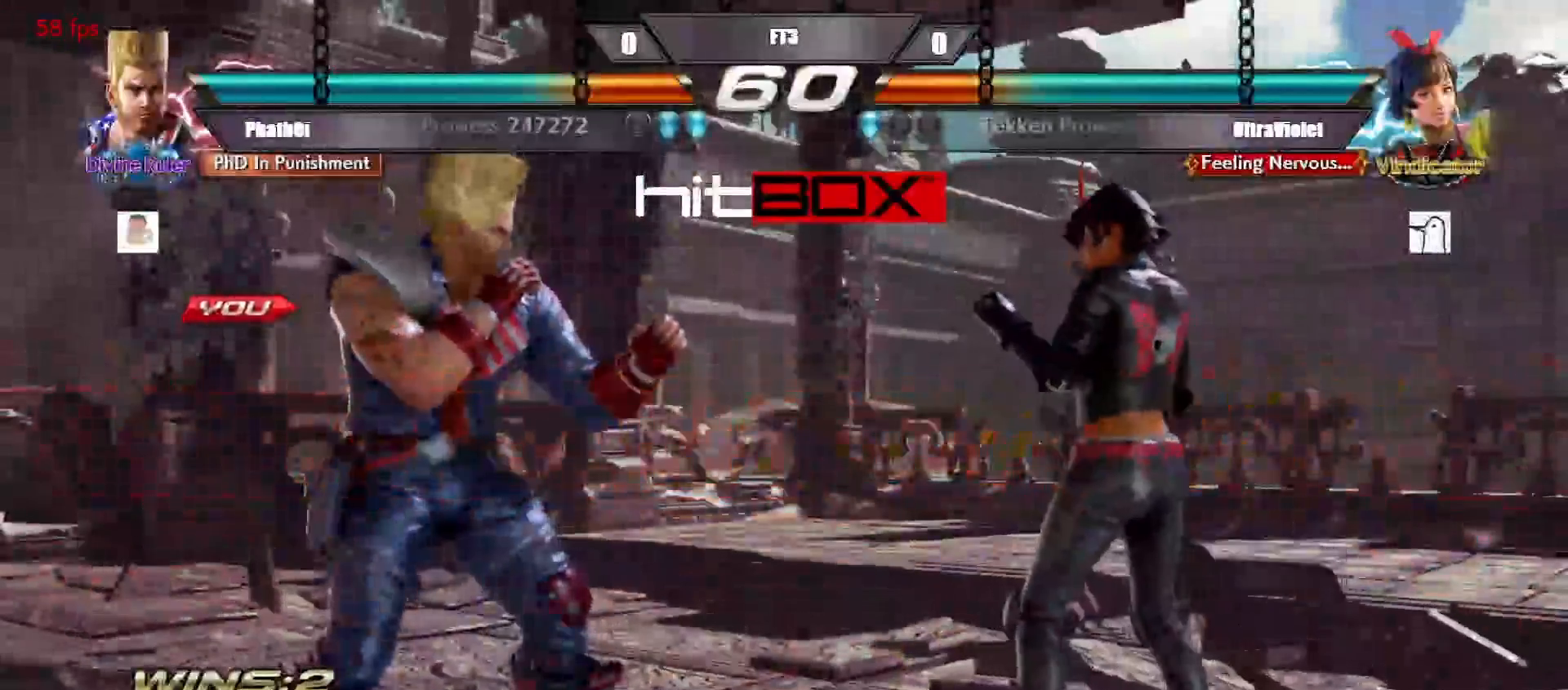
{"buttons": ["CROSS"], "events": [[33, "CROSS", "down"], [133, "CIRCLE", "up"]]}
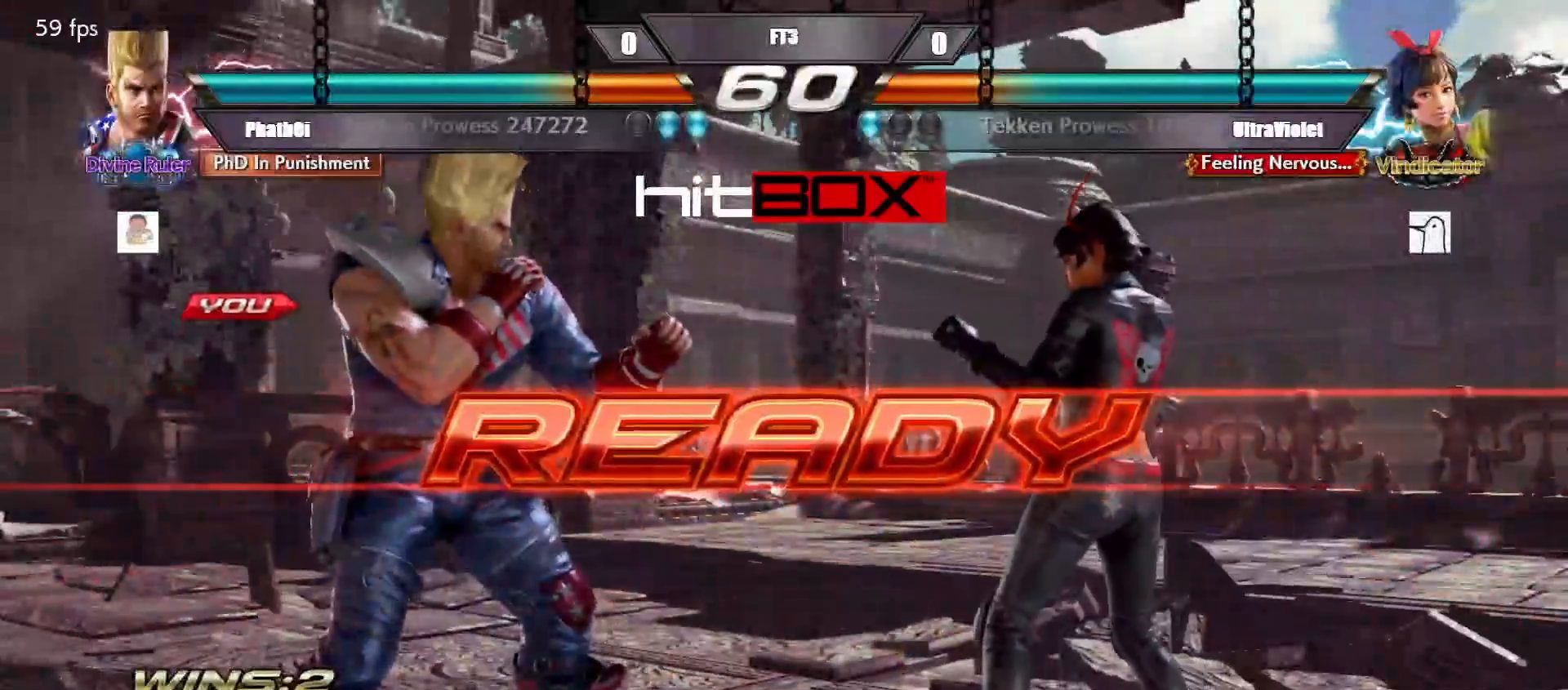
{"buttons": [], "events": [[400, "CROSS", "up"]]}
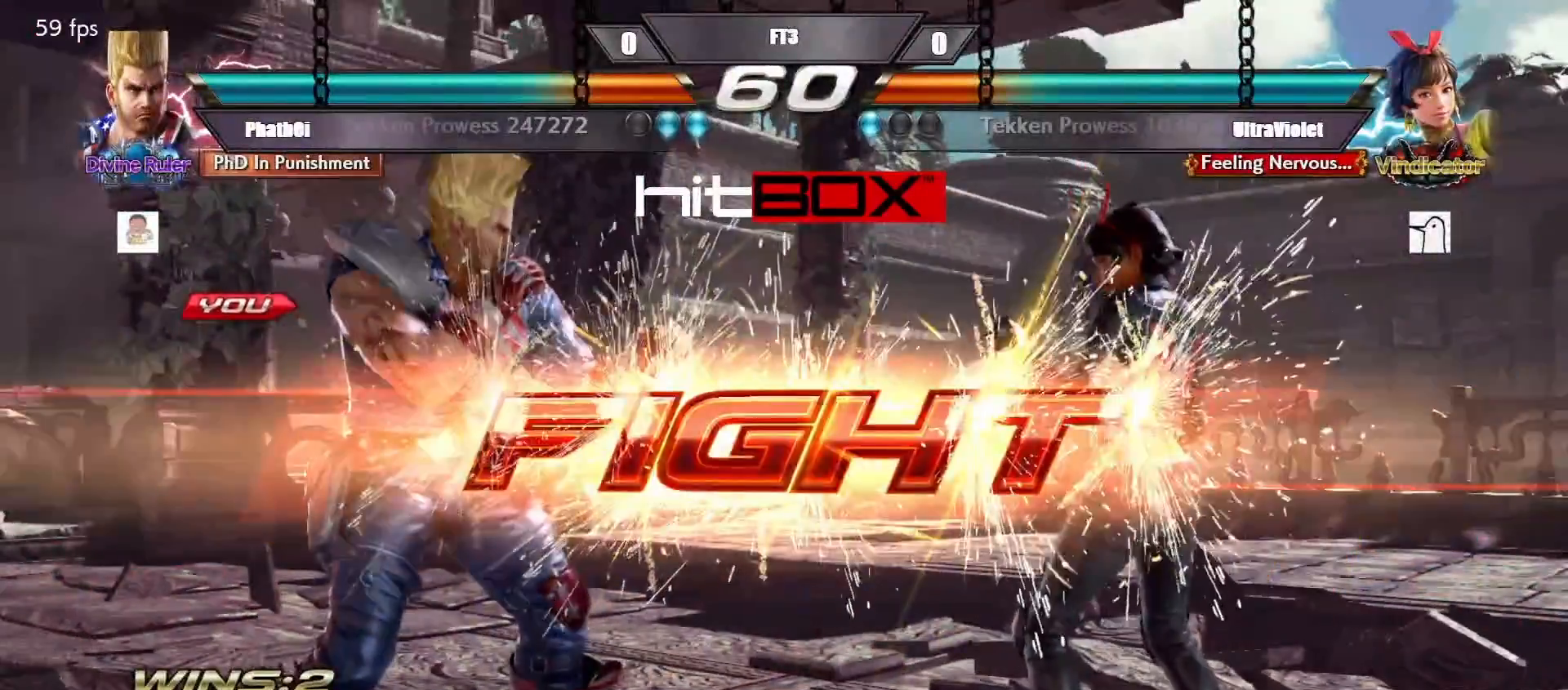
{"buttons": ["DPAD_LEFT"], "events": [[317, "DPAD_DOWN", "down"], [317, "DPAD_RIGHT", "down"], [350, "TRIANGLE", "down"], [417, "DPAD_DOWN", "up"], [417, "DPAD_RIGHT", "up"], [467, "TRIANGLE", "up"], [483, "DPAD_LEFT", "down"]]}
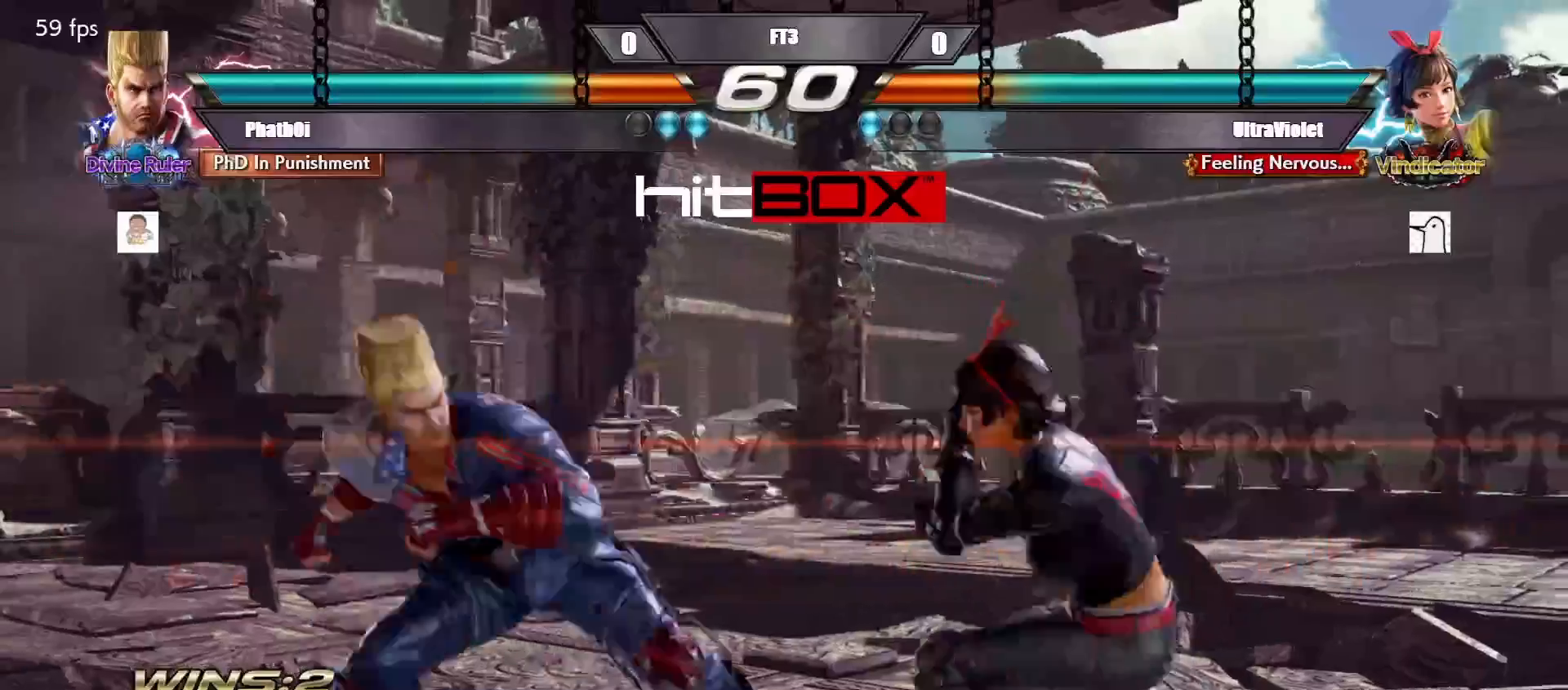
{"buttons": ["DPAD_LEFT"], "events": [[67, "DPAD_LEFT", "up"], [117, "DPAD_LEFT", "down"], [367, "DPAD_LEFT", "up"], [383, "DPAD_LEFT", "down"]]}
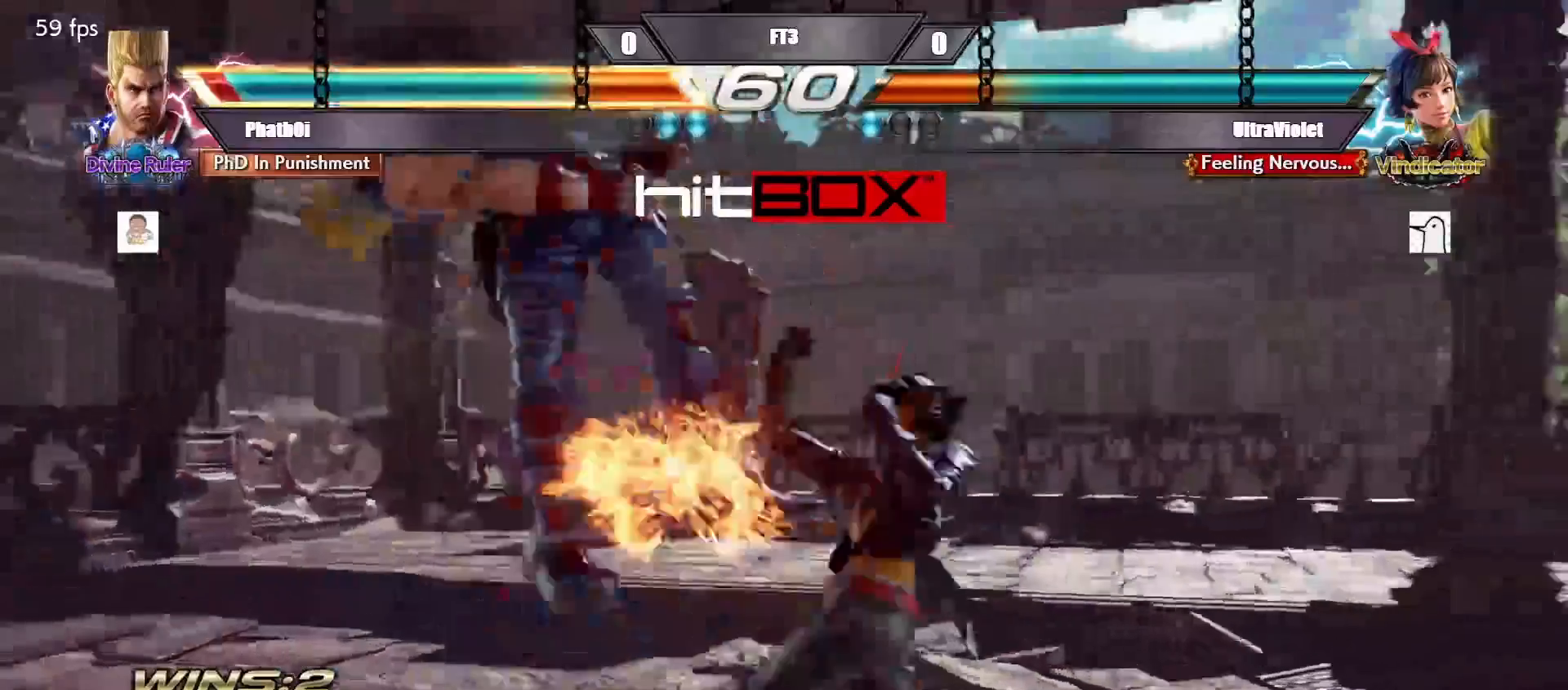
{"buttons": [], "events": [[200, "DPAD_LEFT", "up"]]}
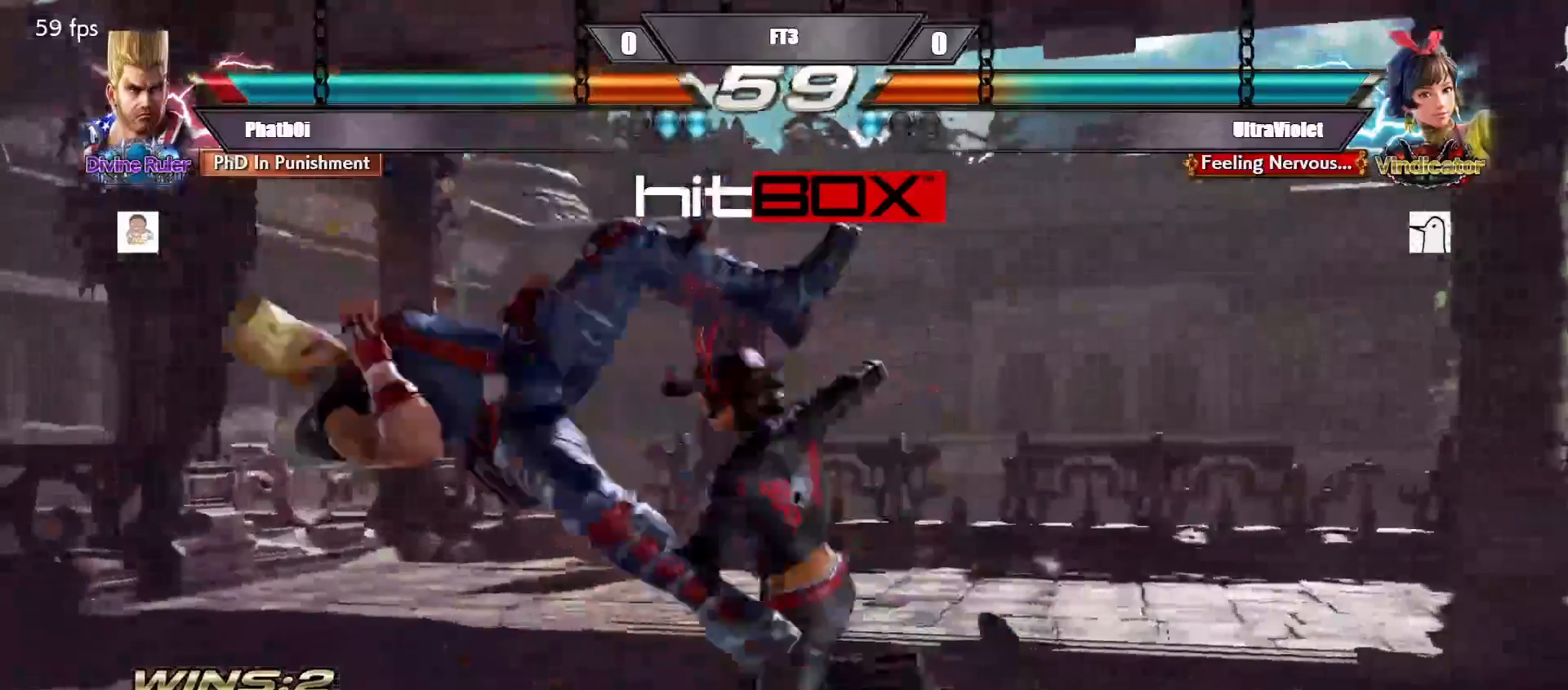
{"buttons": [], "events": []}
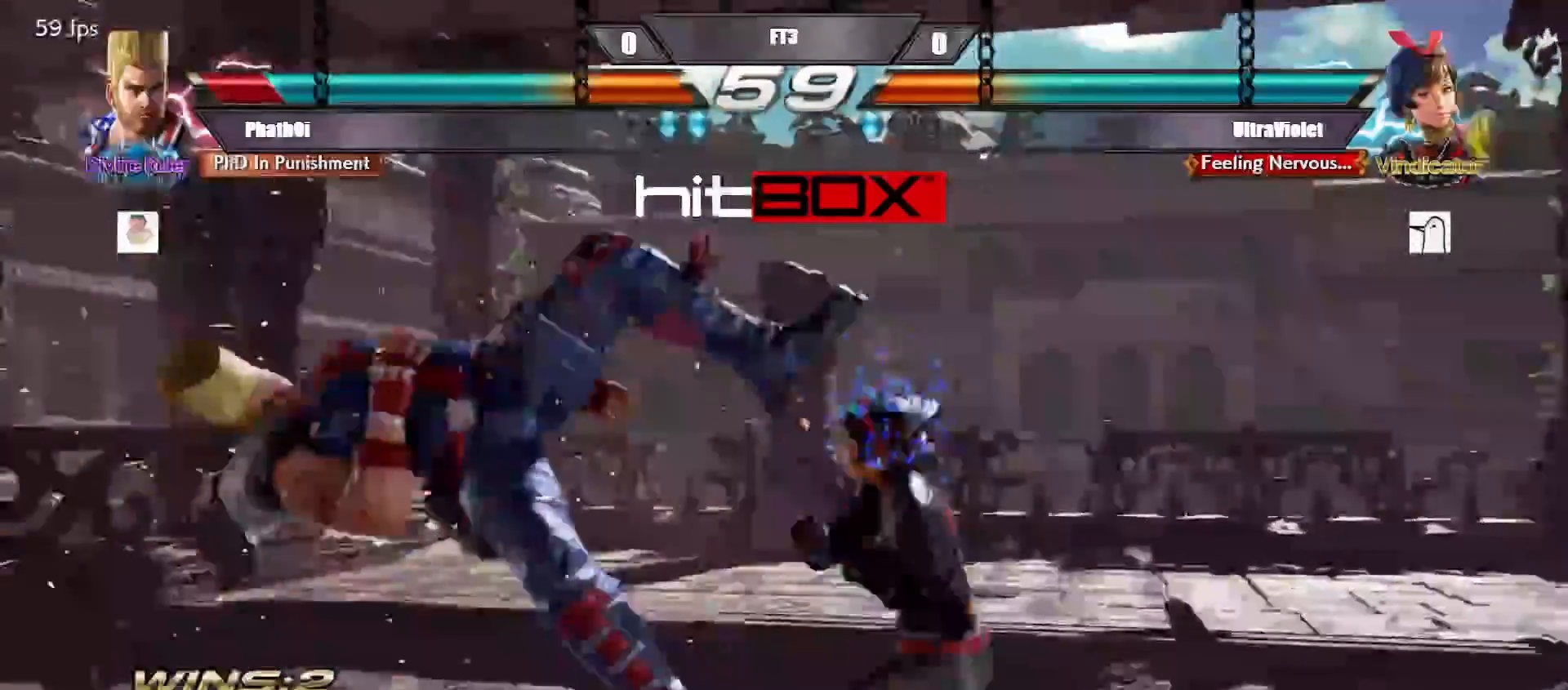
{"buttons": [], "events": []}
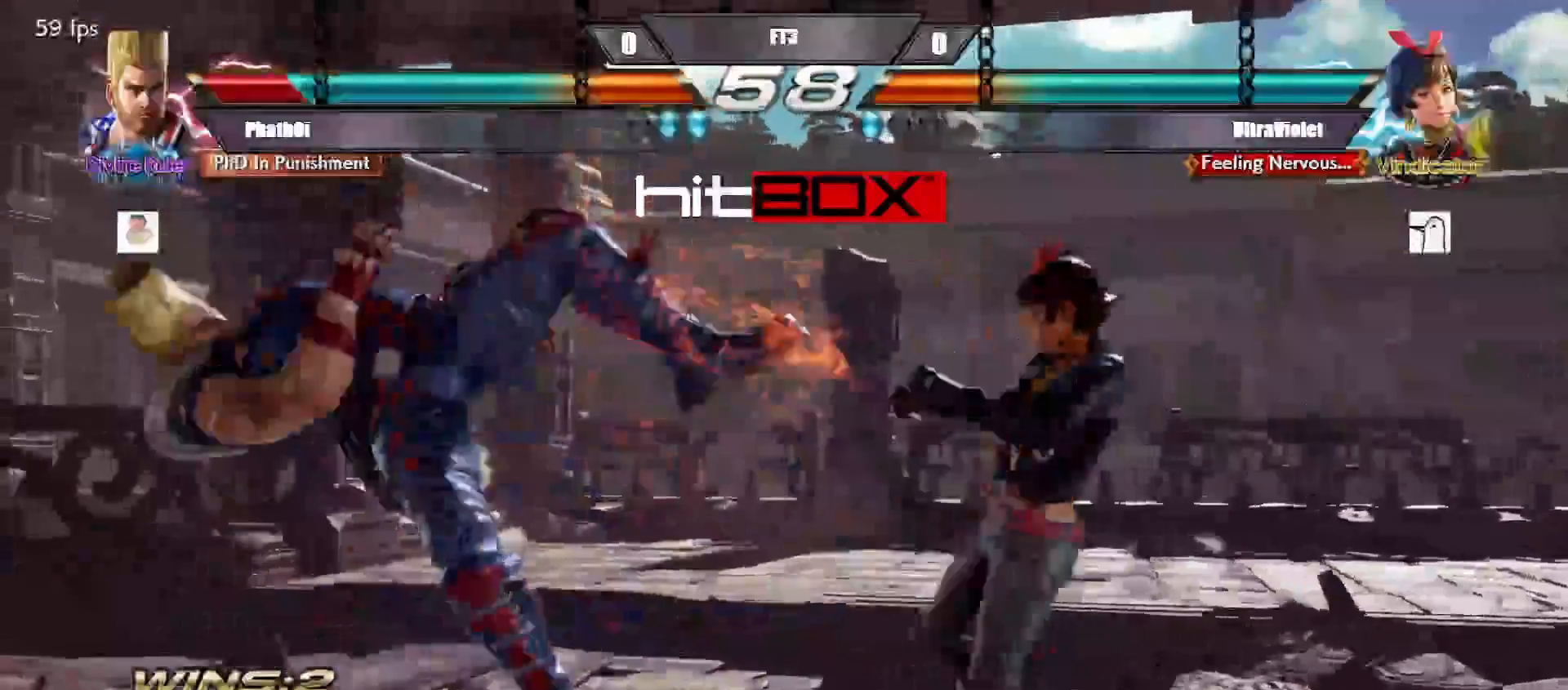
{"buttons": [], "events": []}
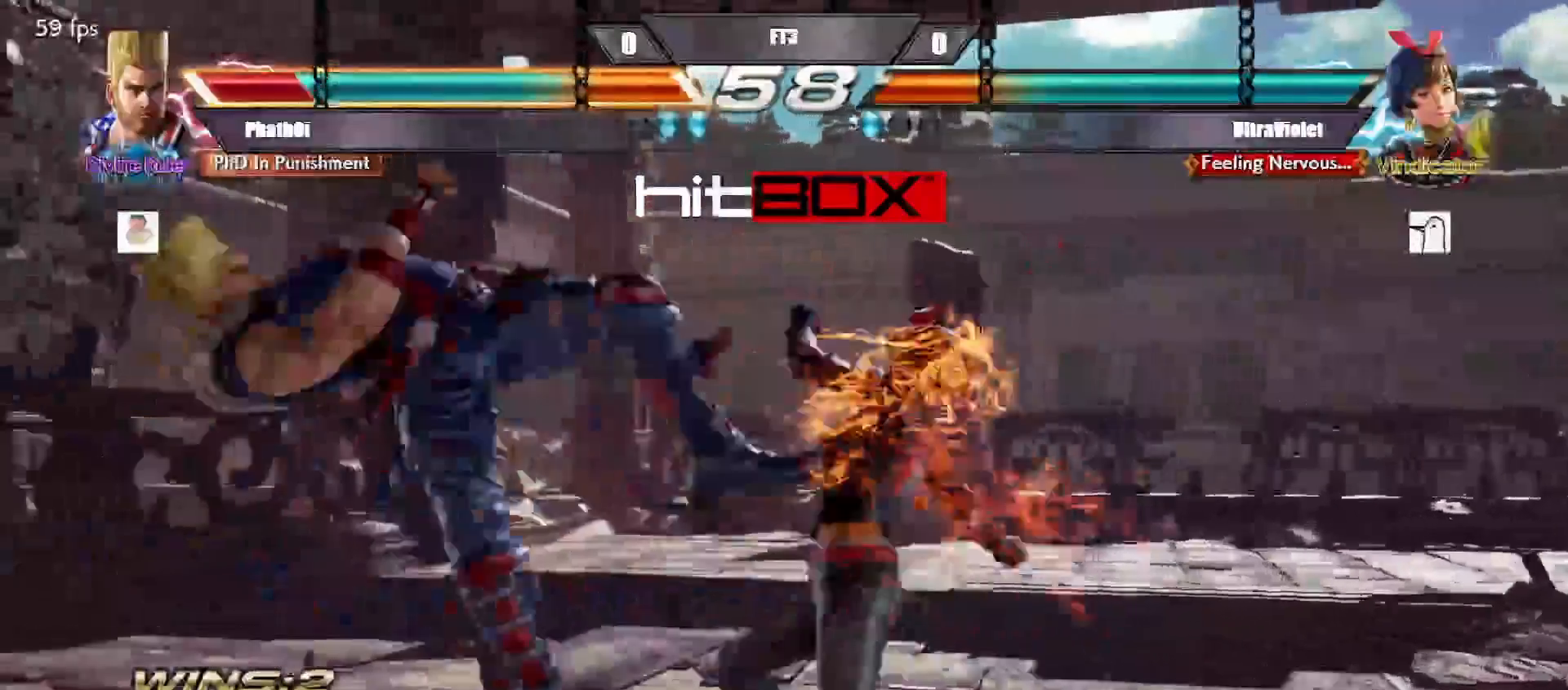
{"buttons": [], "events": []}
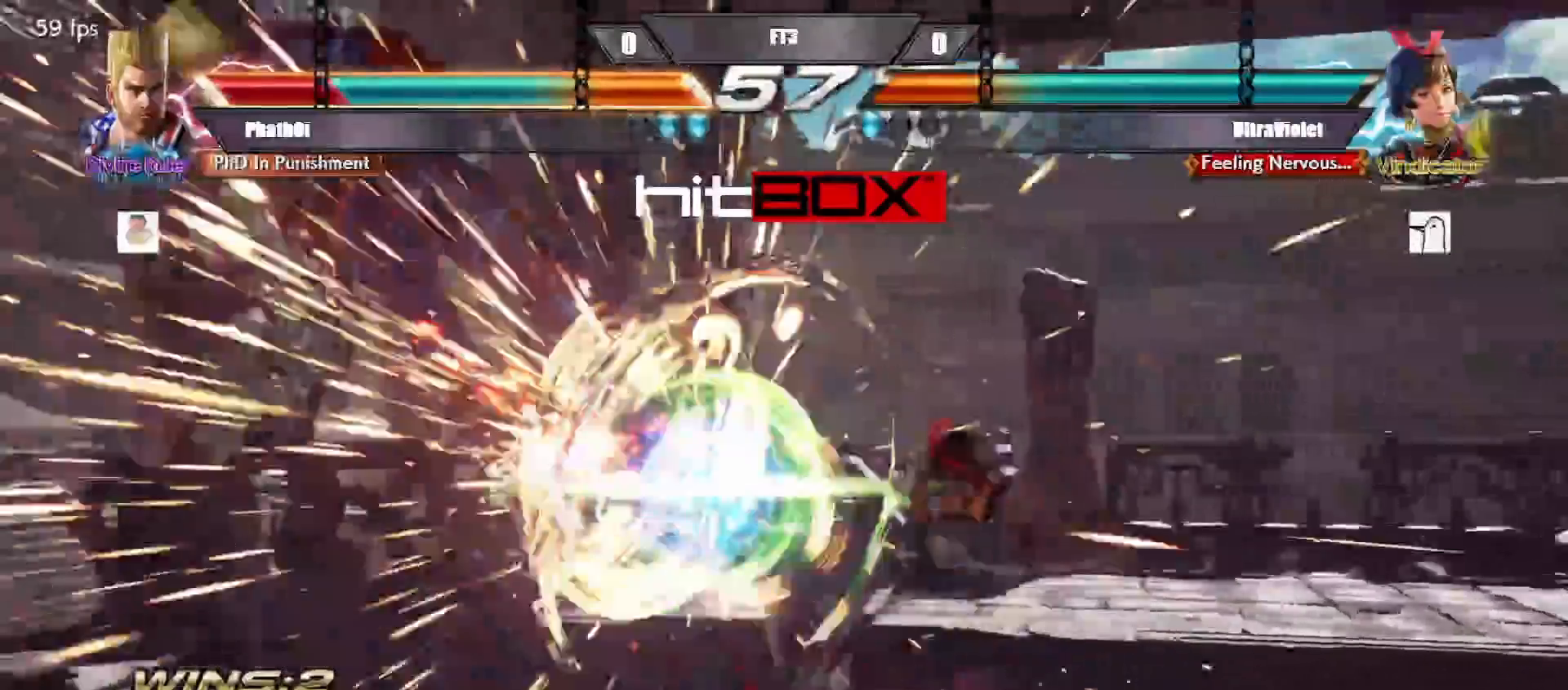
{"buttons": [], "events": []}
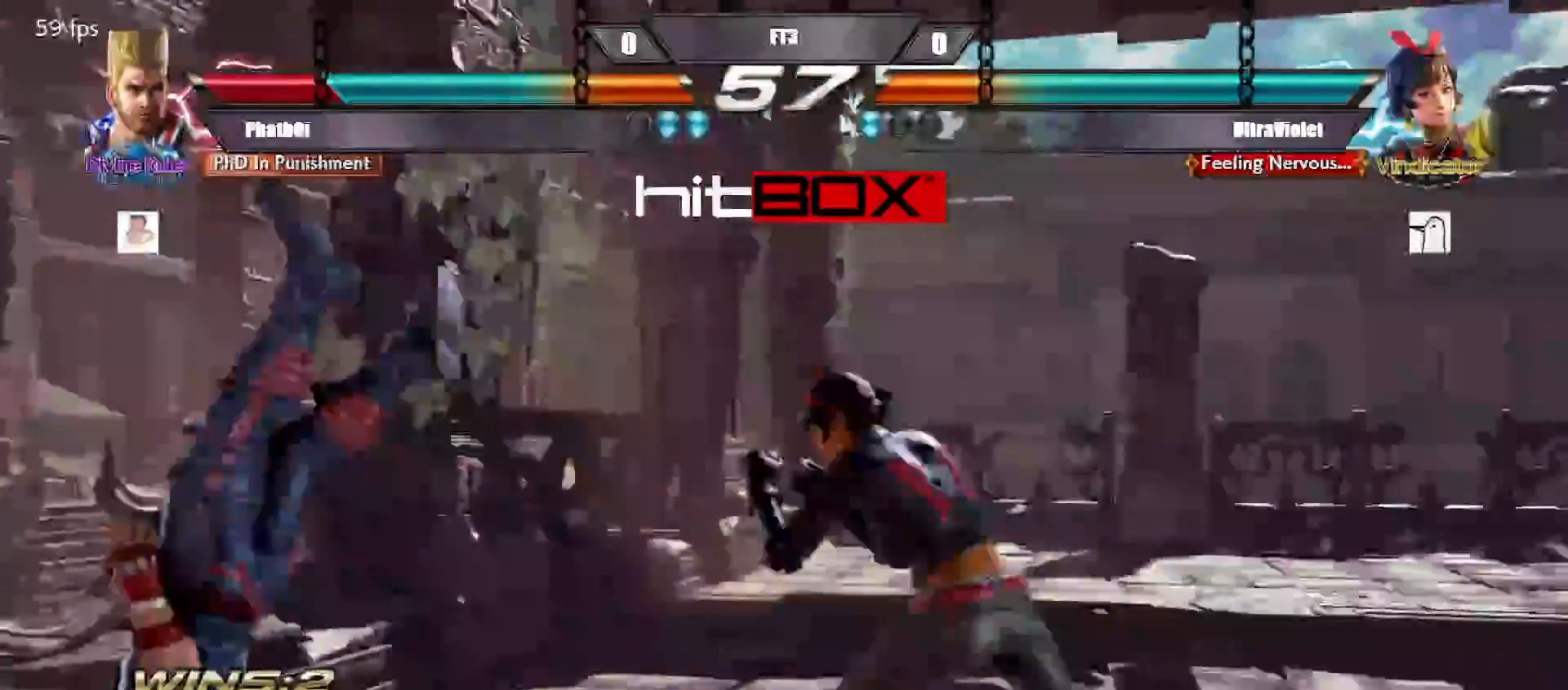
{"buttons": [], "events": []}
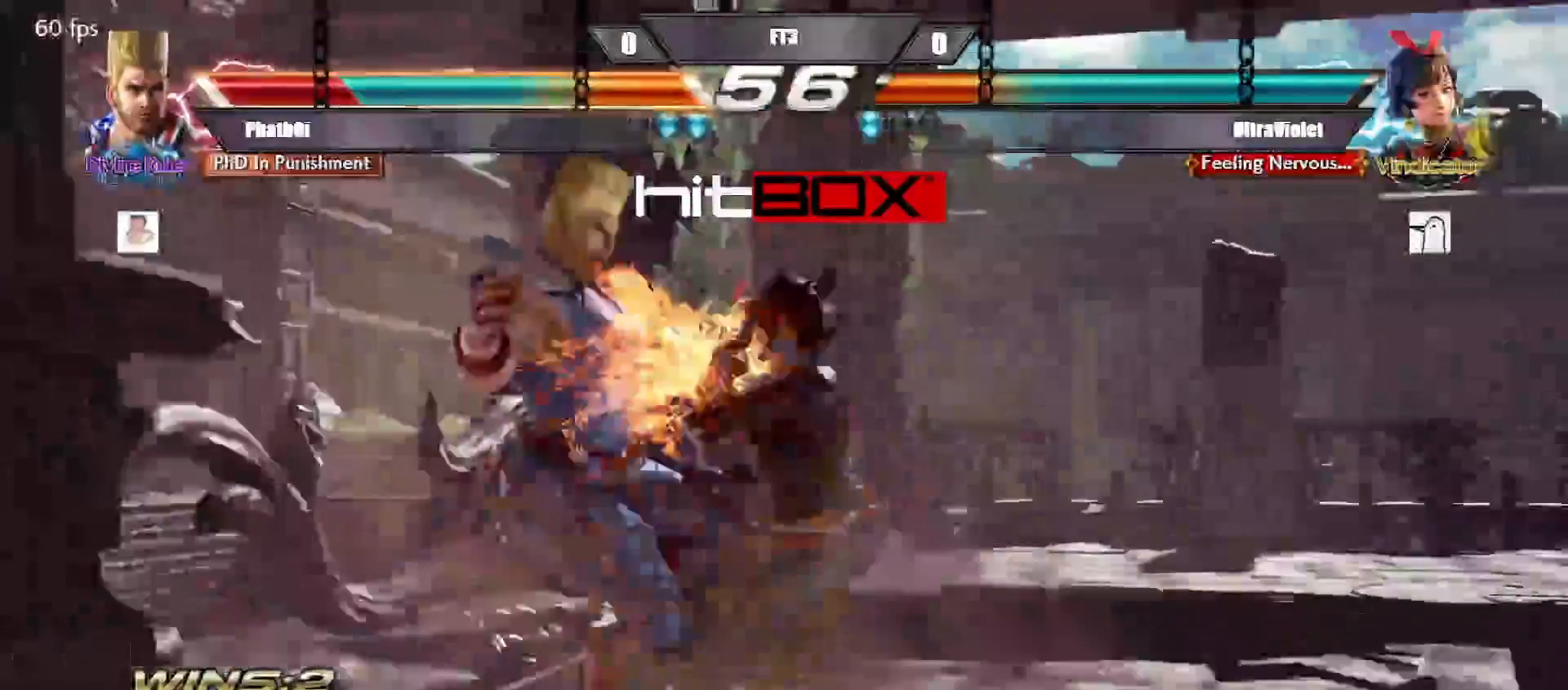
{"buttons": [], "events": []}
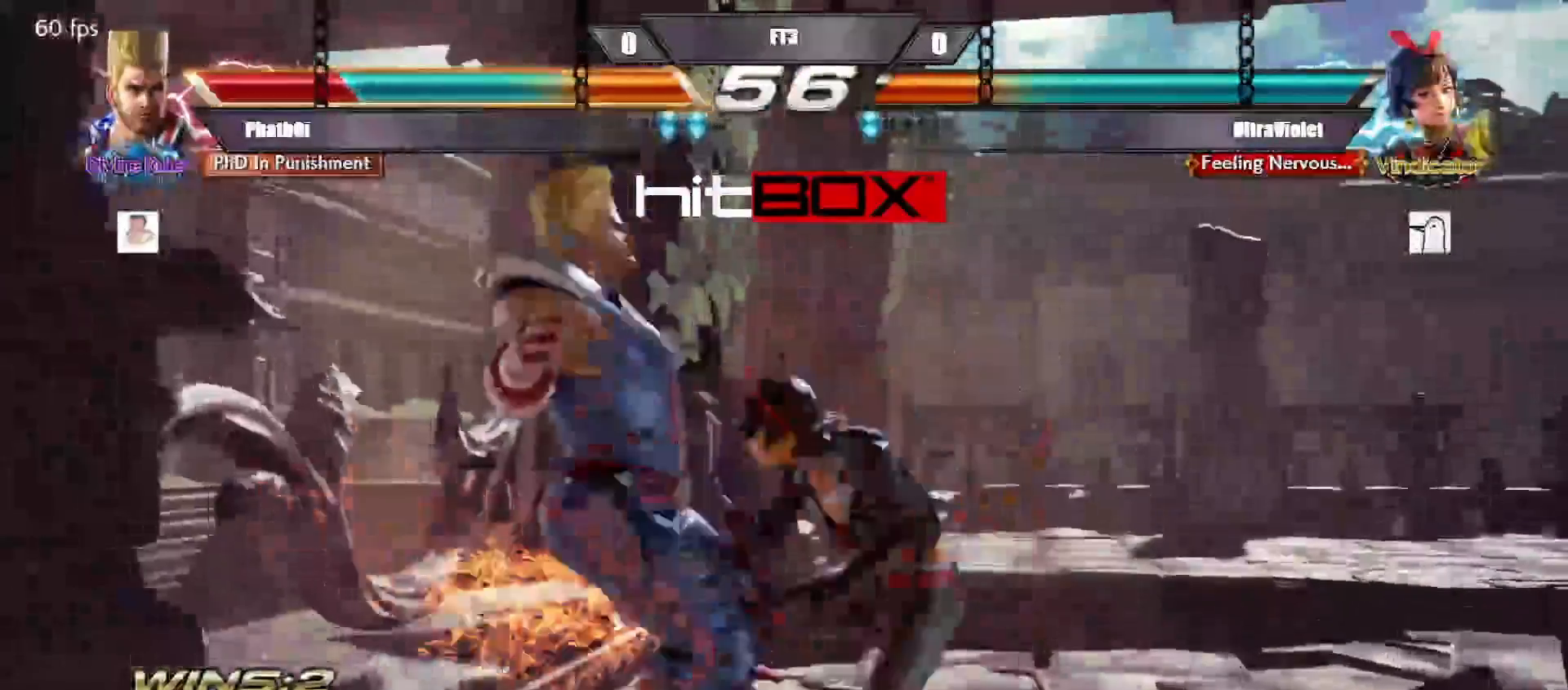
{"buttons": [], "events": []}
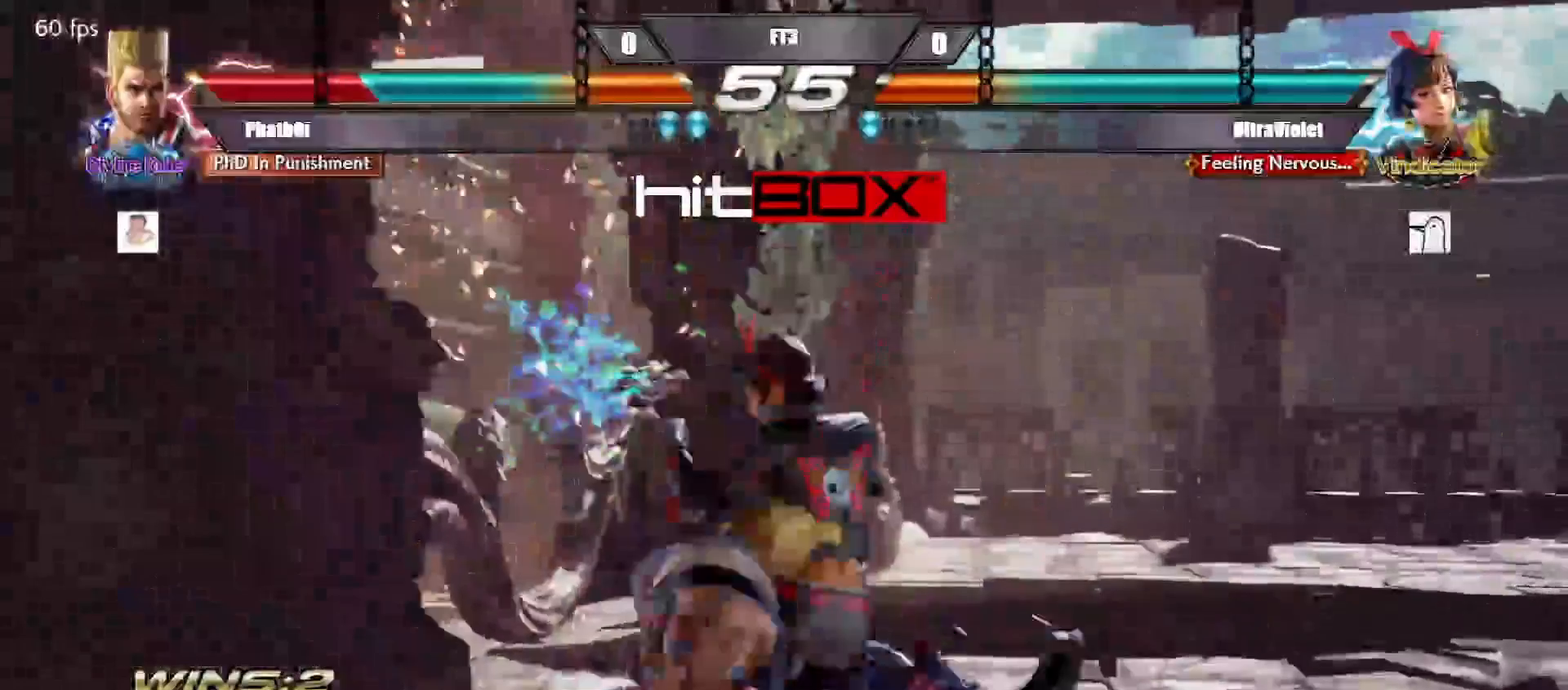
{"buttons": ["DPAD_LEFT"], "events": [[100, "SQUARE", "down"], [100, "TRIANGLE", "down"], [417, "DPAD_LEFT", "down"], [450, "SQUARE", "up"], [450, "TRIANGLE", "up"]]}
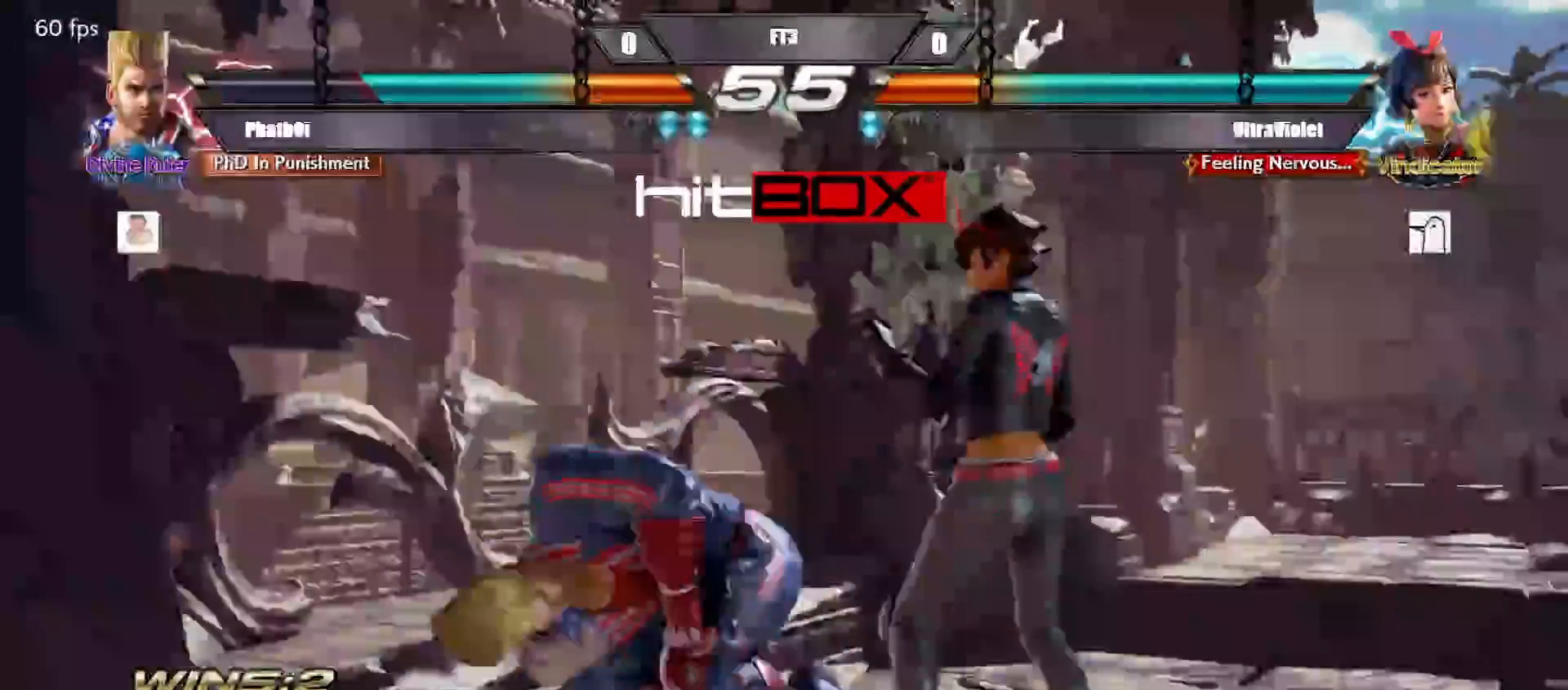
{"buttons": ["DPAD_DOWN", "DPAD_LEFT"], "events": [[17, "DPAD_LEFT", "up"], [67, "DPAD_LEFT", "down"], [383, "DPAD_DOWN", "down"]]}
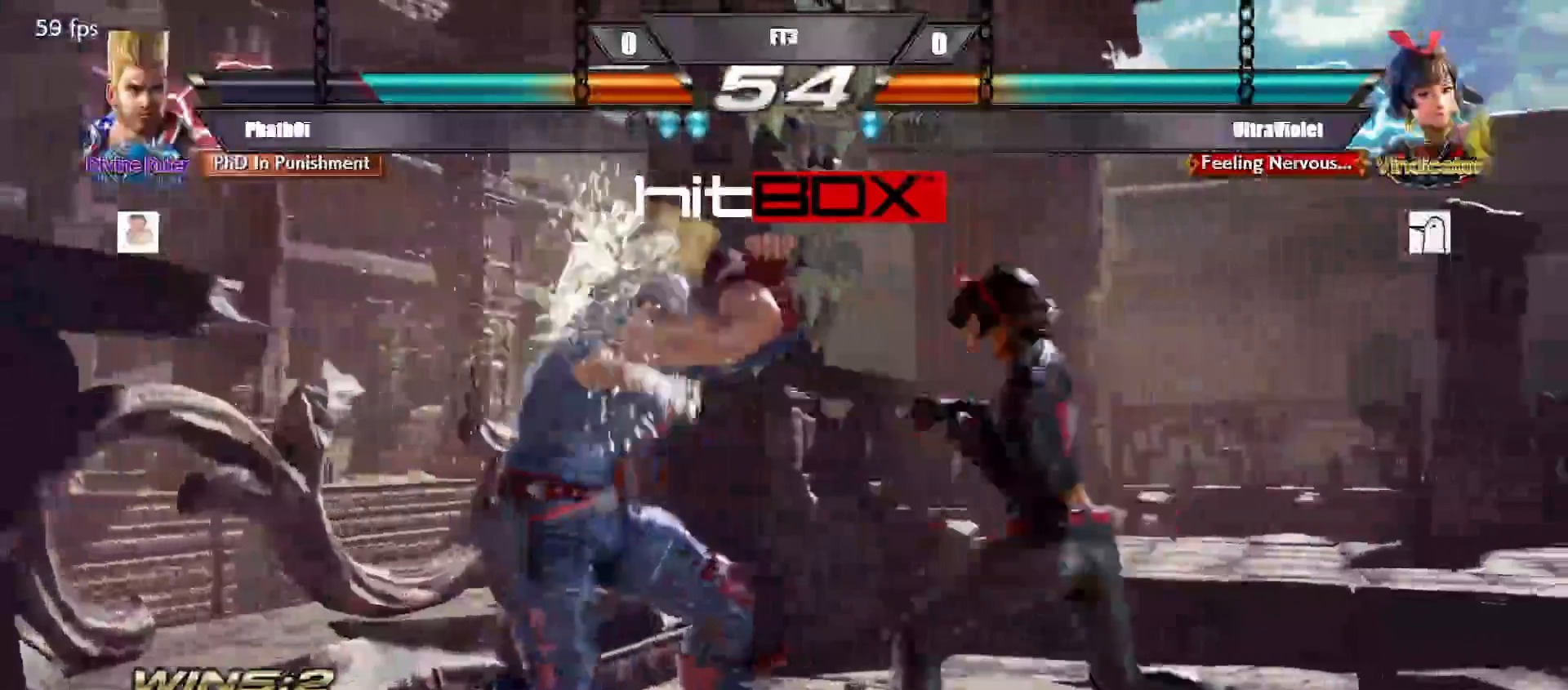
{"buttons": ["DPAD_LEFT"], "events": [[167, "DPAD_DOWN", "up"], [167, "DPAD_LEFT", "up"], [250, "DPAD_LEFT", "down"], [400, "DPAD_LEFT", "up"], [500, "DPAD_LEFT", "down"]]}
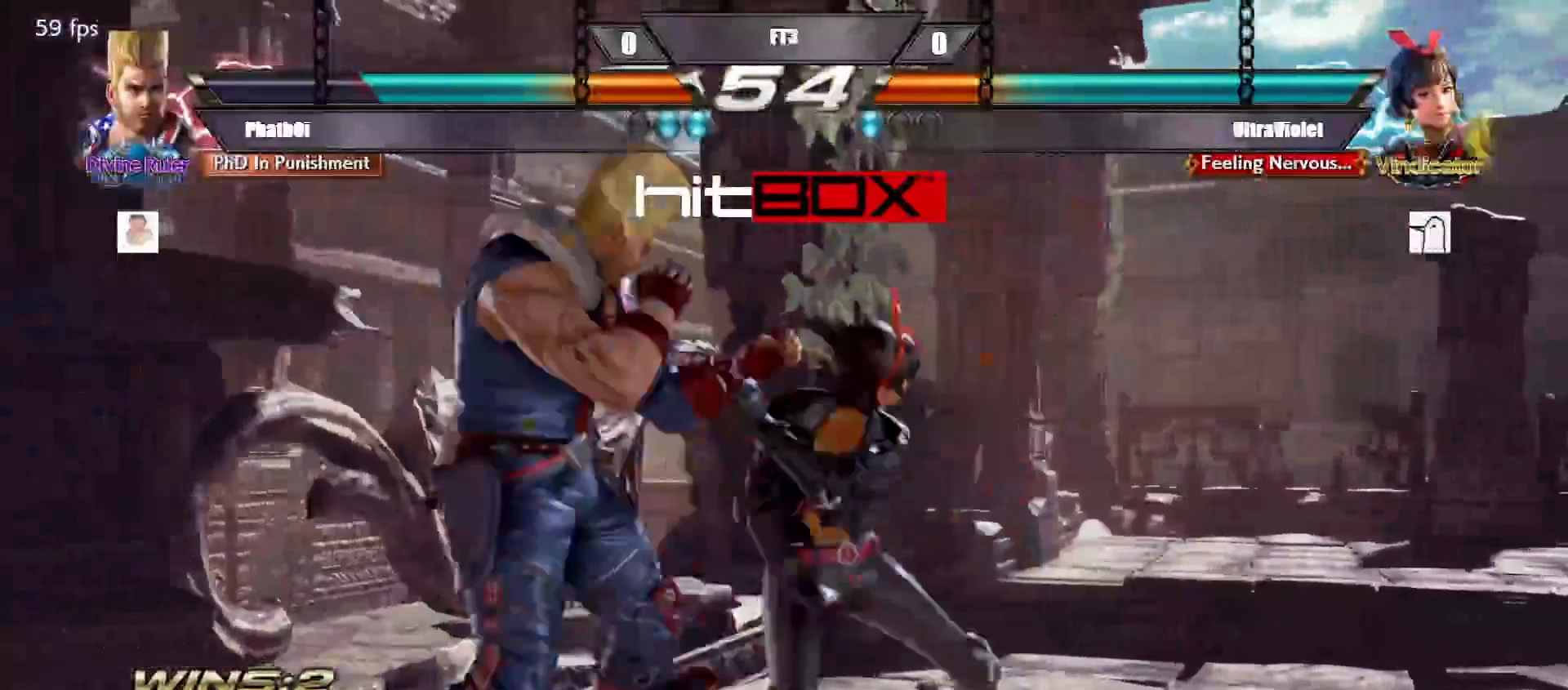
{"buttons": ["DPAD_LEFT"], "events": [[367, "DPAD_LEFT", "up"], [483, "DPAD_LEFT", "down"]]}
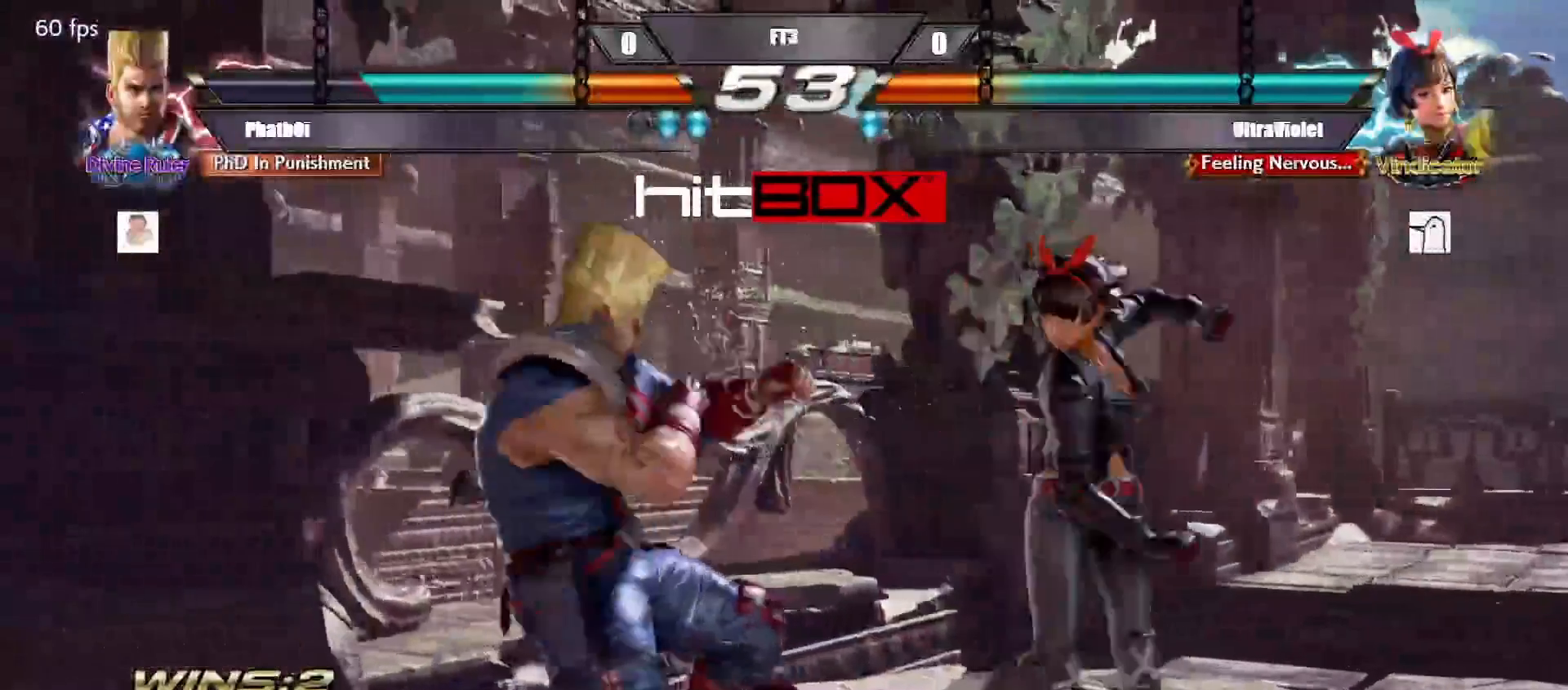
{"buttons": ["DPAD_RIGHT"], "events": [[83, "DPAD_LEFT", "up"], [167, "DPAD_LEFT", "down"], [333, "DPAD_LEFT", "up"], [500, "DPAD_RIGHT", "down"]]}
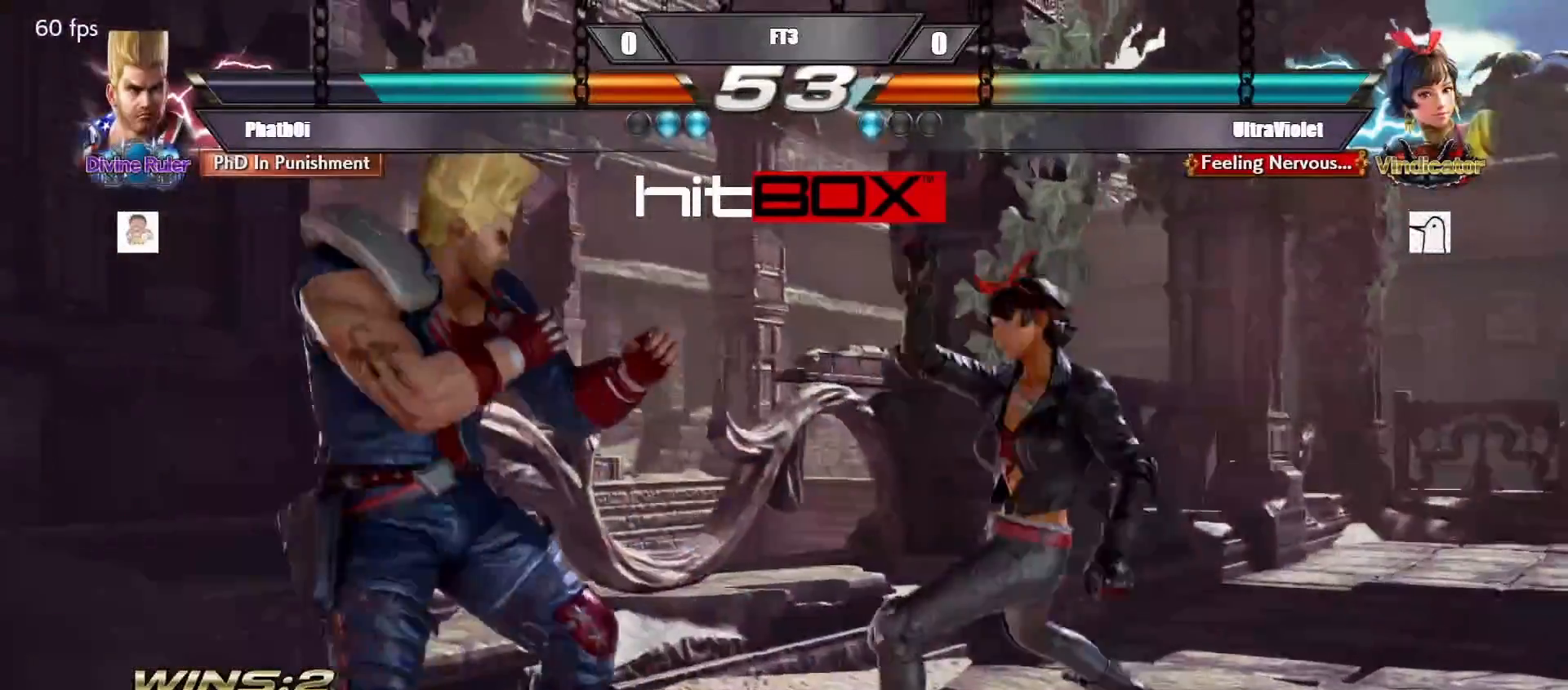
{"buttons": [], "events": [[100, "DPAD_RIGHT", "up"], [133, "DPAD_LEFT", "down"], [317, "DPAD_DOWN", "down"], [433, "DPAD_DOWN", "up"], [450, "DPAD_LEFT", "up"]]}
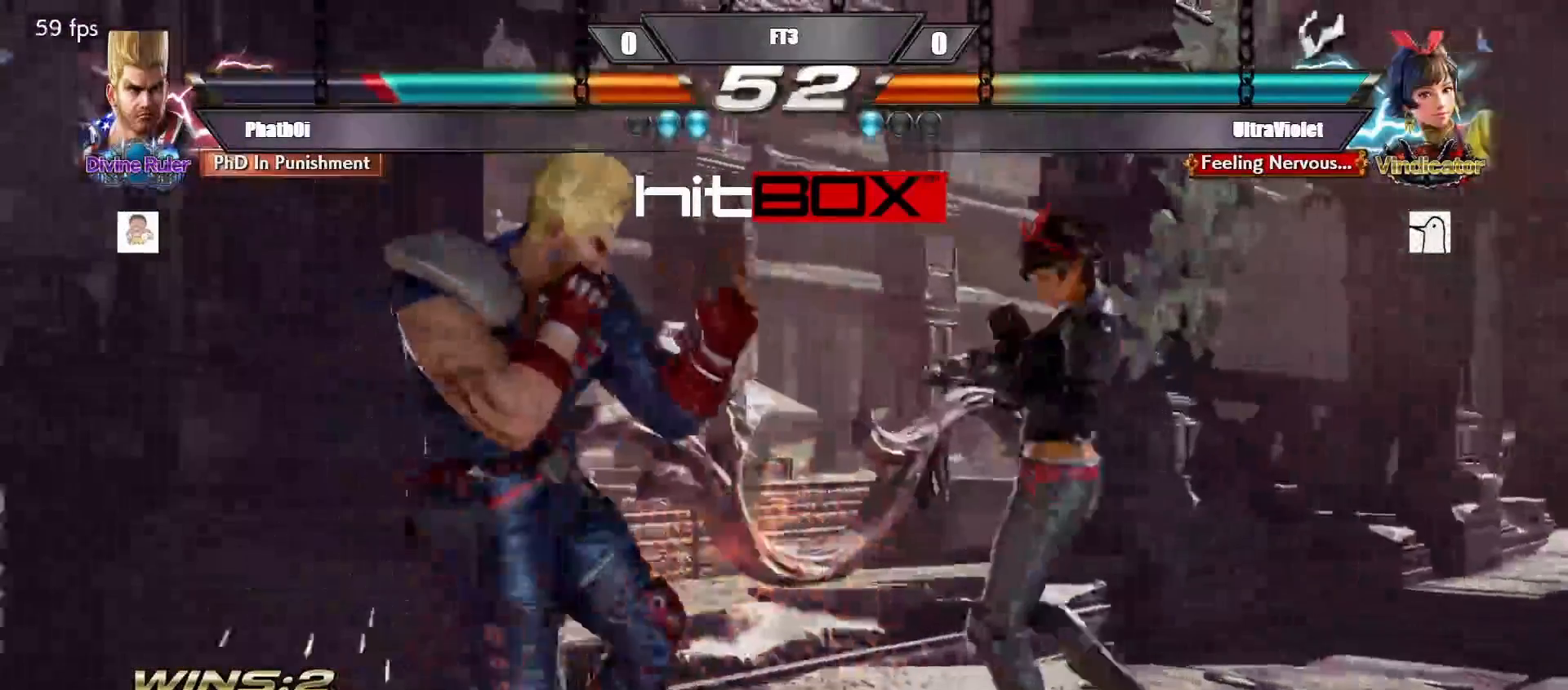
{"buttons": ["DPAD_DOWN", "DPAD_LEFT"], "events": [[33, "DPAD_LEFT", "down"], [117, "DPAD_LEFT", "up"], [200, "DPAD_LEFT", "down"], [467, "DPAD_DOWN", "down"]]}
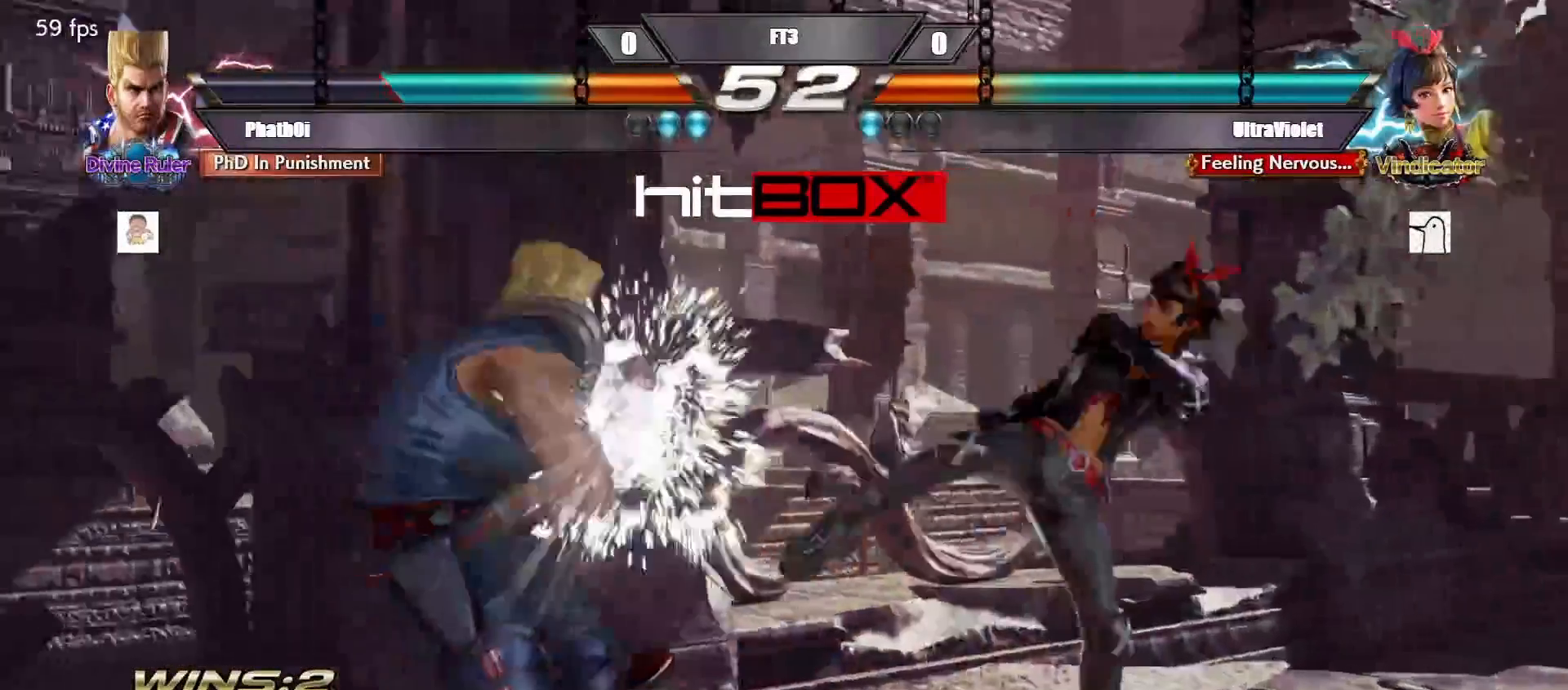
{"buttons": ["DPAD_DOWN", "DPAD_LEFT"], "events": []}
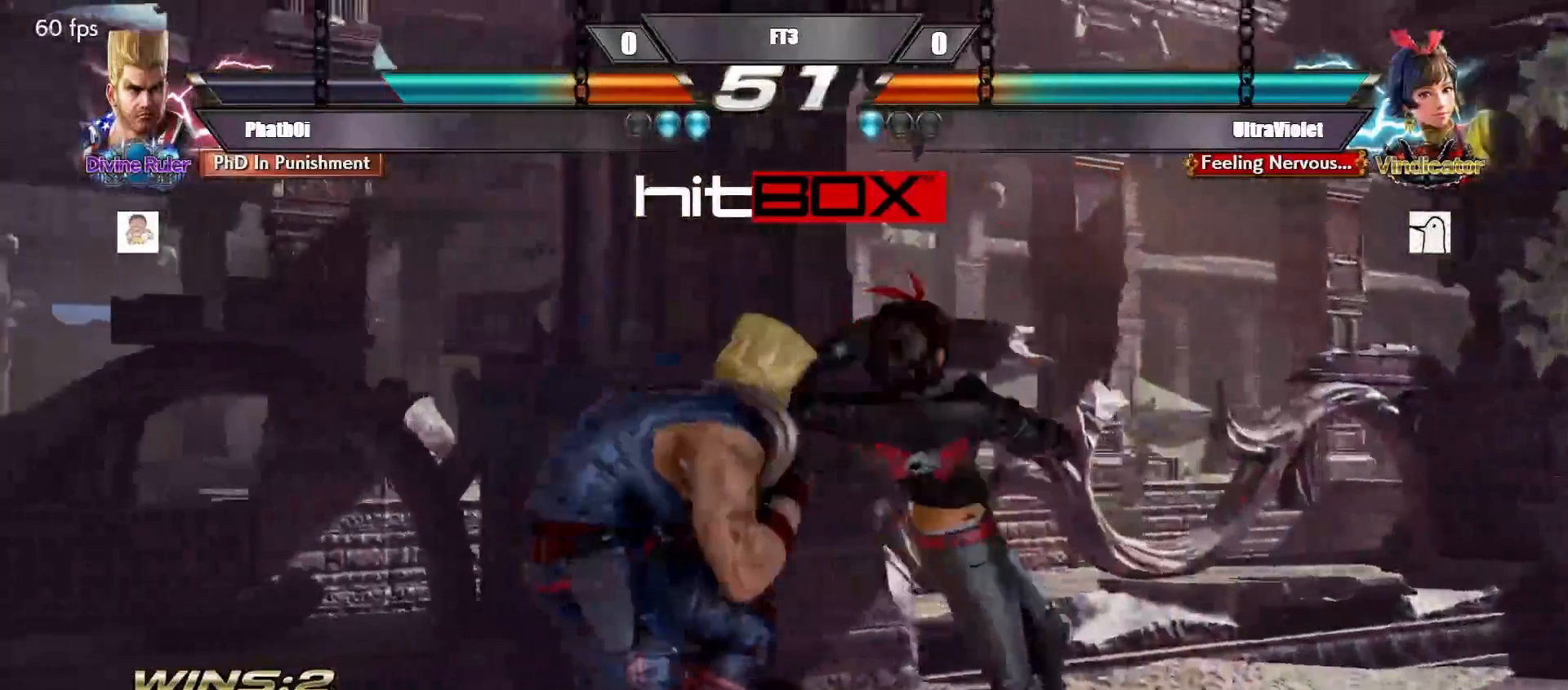
{"buttons": ["TRIANGLE"], "events": [[50, "DPAD_LEFT", "up"], [67, "DPAD_DOWN", "up"], [83, "CROSS", "down"], [200, "CROSS", "up"], [317, "TRIANGLE", "down"], [400, "TRIANGLE", "up"], [500, "TRIANGLE", "down"]]}
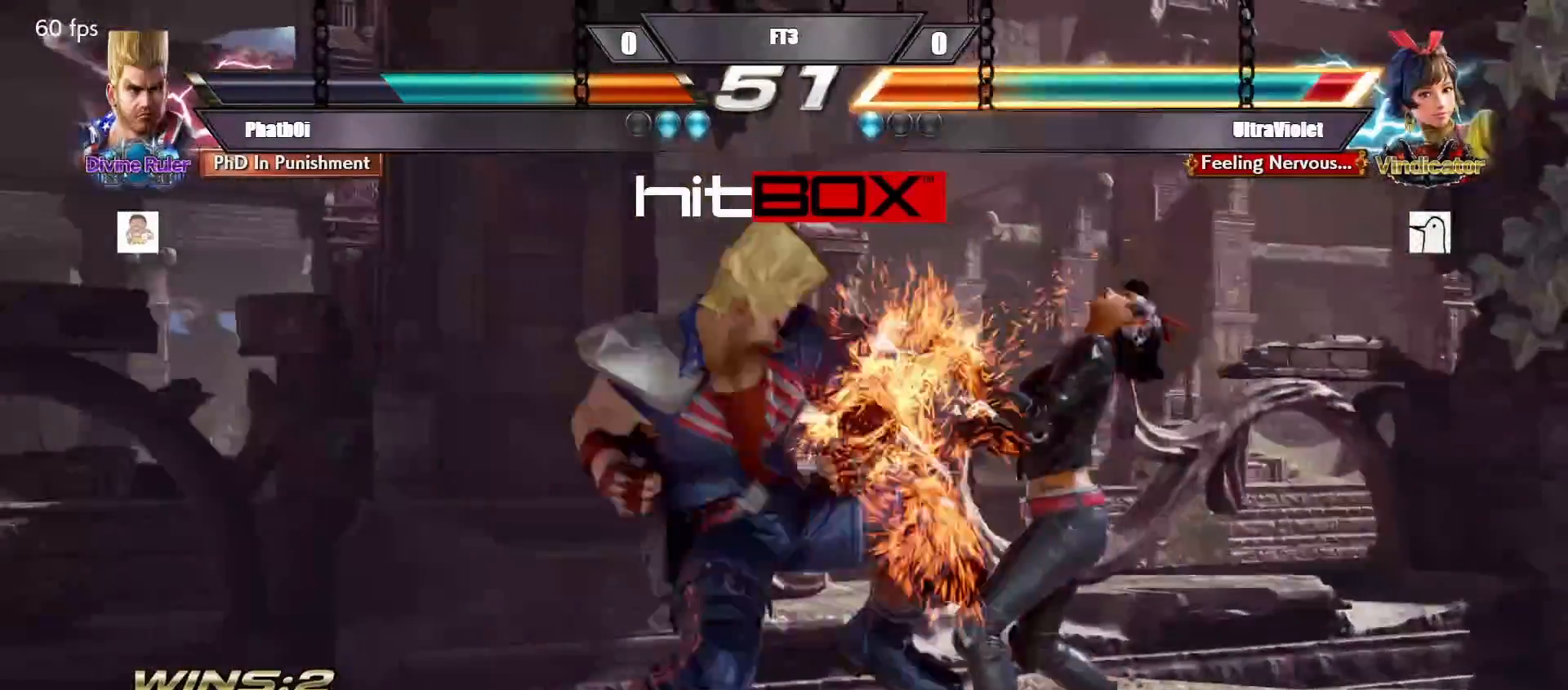
{"buttons": [], "events": [[83, "TRIANGLE", "up"], [183, "SQUARE", "down"], [183, "TRIANGLE", "down"], [300, "SQUARE", "up"], [300, "TRIANGLE", "up"]]}
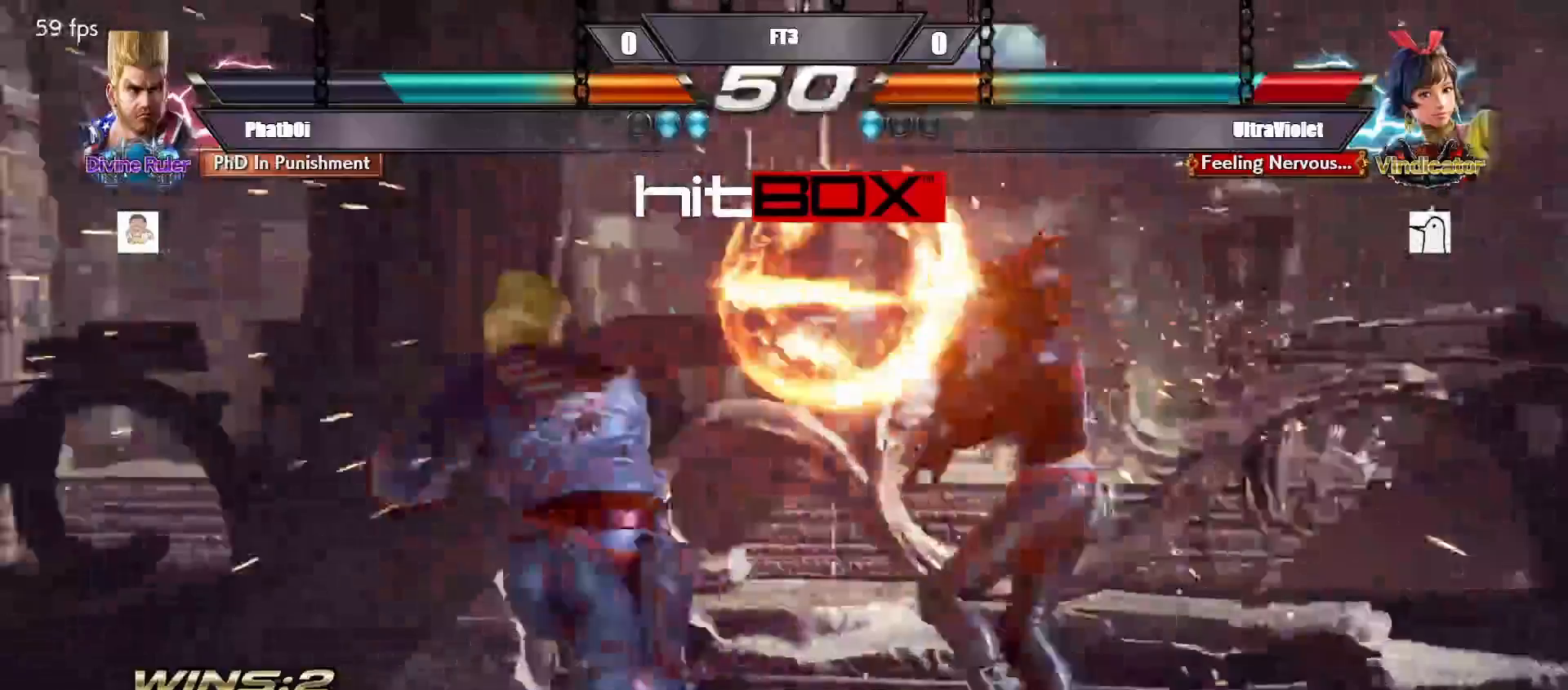
{"buttons": ["TRIANGLE"], "events": [[300, "CROSS", "down"], [367, "CROSS", "up"], [433, "TRIANGLE", "down"]]}
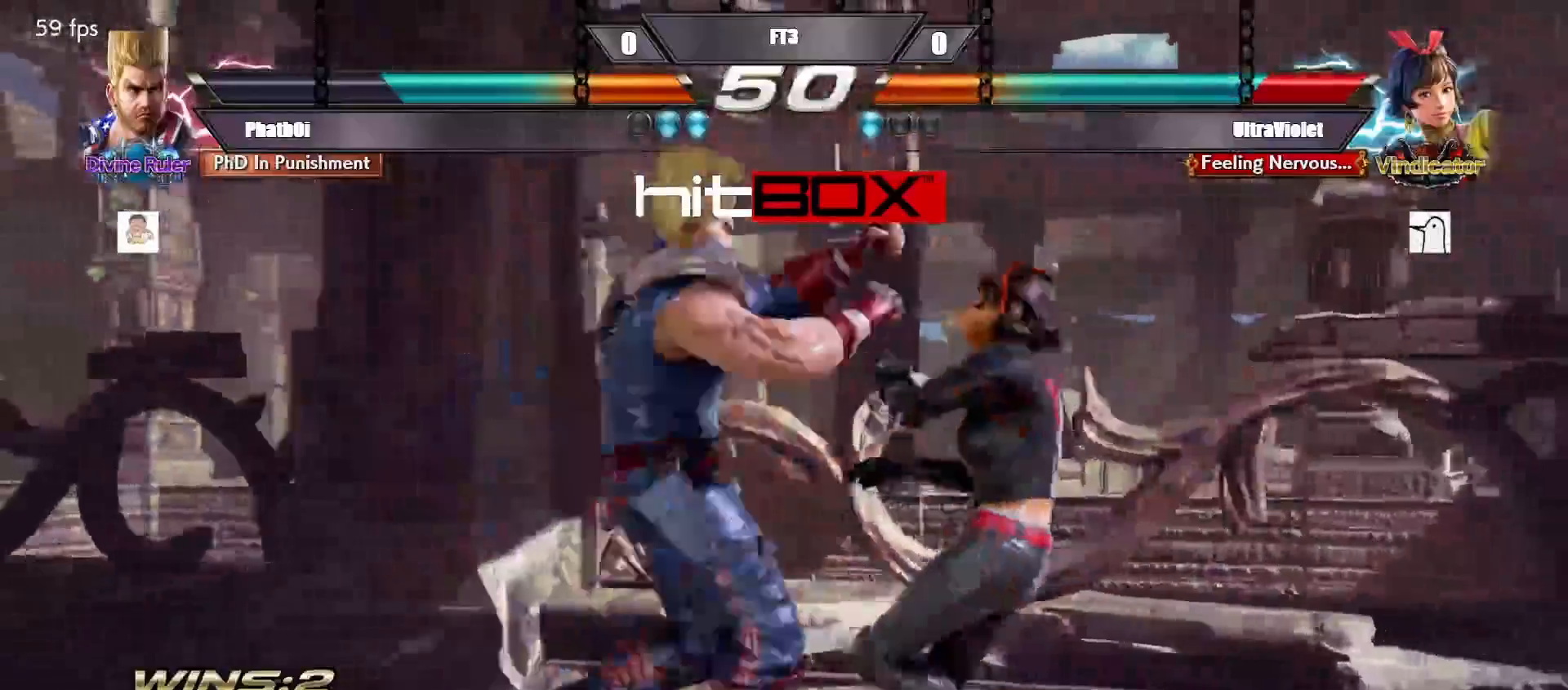
{"buttons": ["DPAD_LEFT"], "events": [[83, "TRIANGLE", "up"], [100, "DPAD_LEFT", "down"]]}
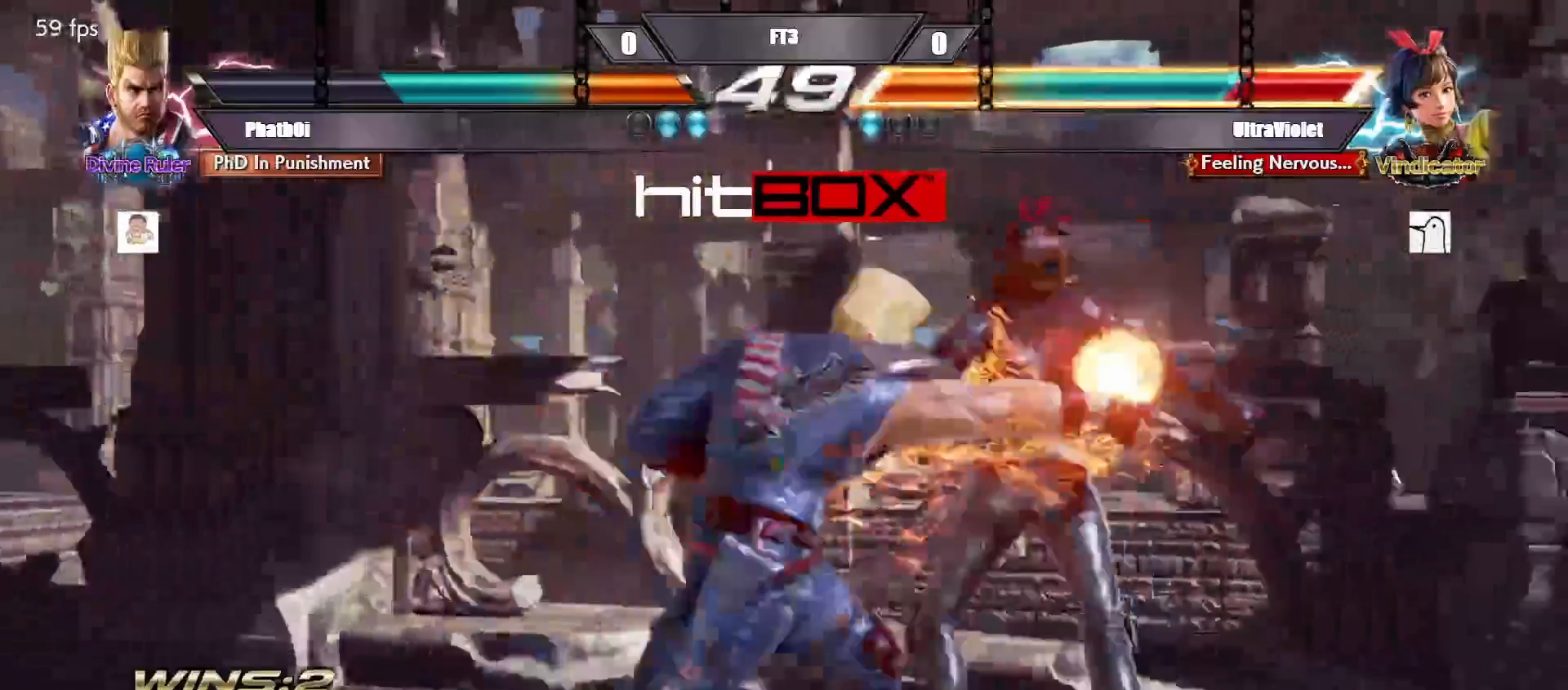
{"buttons": ["CIRCLE"], "events": [[83, "CIRCLE", "down"], [100, "DPAD_LEFT", "up"], [133, "CIRCLE", "up"], [217, "CIRCLE", "down"], [283, "CIRCLE", "up"], [350, "CIRCLE", "down"]]}